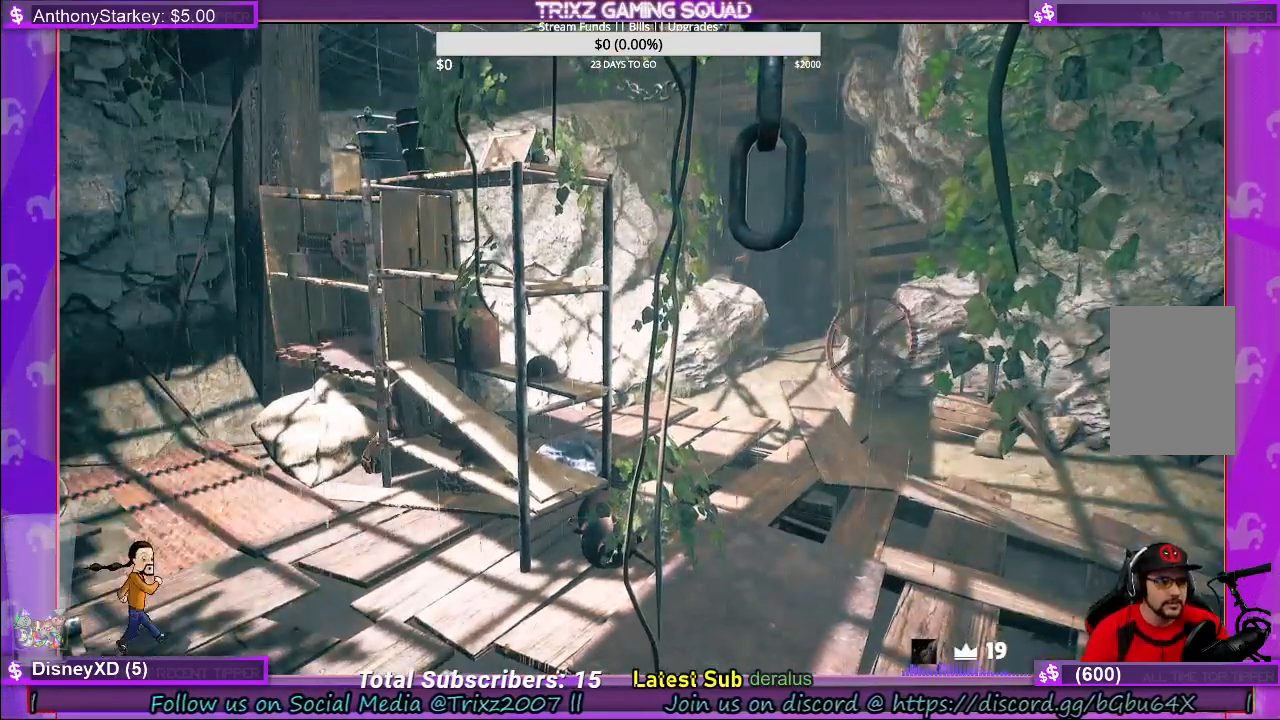
Gameplay with keyboard and mouse; each line is a JSON object with the keys and mouse buttons held at the frame after it. "events" lists presses ("down") and releases ("up") of "a", "ctrl", "d", "e", "f", "q", "r", "s", "shift", "space", "tab", "w", "mouse_left", "mouse_wheel", "mouse_right", "mouse_mb4" and "mouse_mb5" between this image and that frame as [ms after this image, input, new state], when the widget could be followed in between. "mouse_left", "mouse_wheel", "mouse_right", "mouse_mb4", "mouse_mb5" = the "left", "wheel", "right", "mb4", "mb5" buttons of the "mouse" list. No other keys are recorded. "wheel" means that the mouse wheel is clicked or scrolled. Mouse movement is not recorded.
{"keys": [], "mouse": [], "events": [[116, "w", "down"], [433, "w", "up"]]}
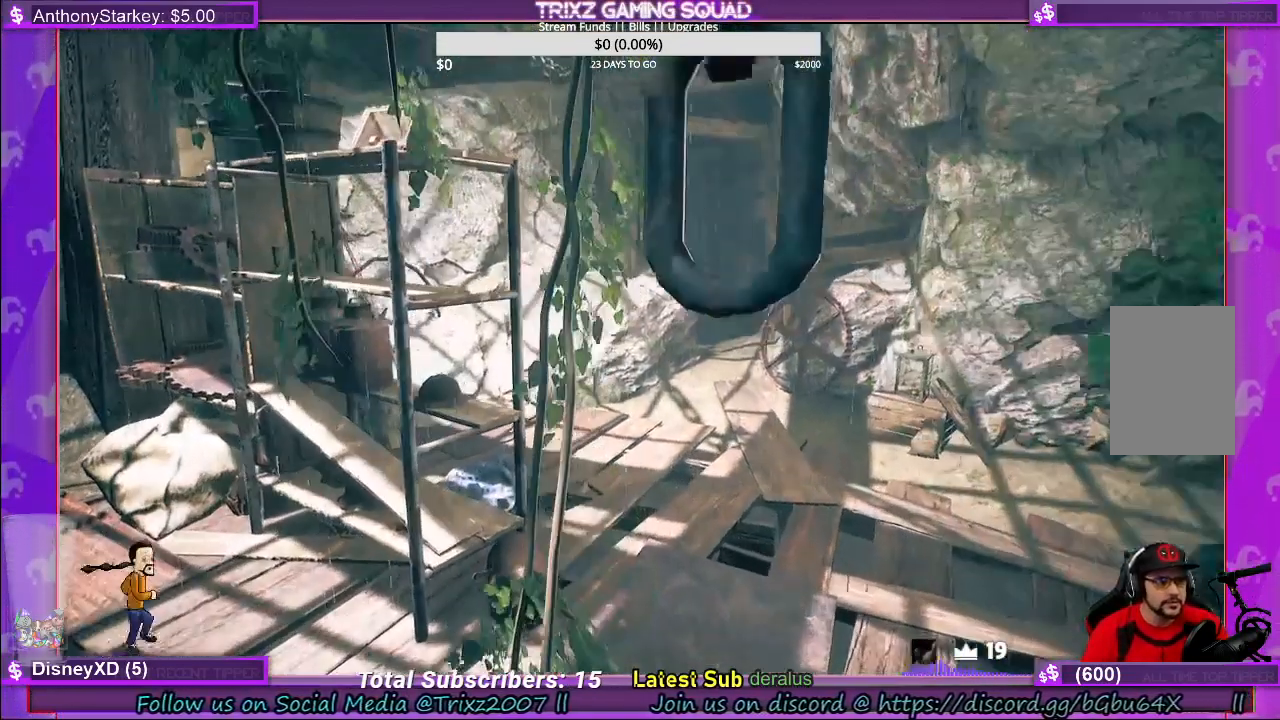
{"keys": ["w"], "mouse": [], "events": [[450, "w", "down"]]}
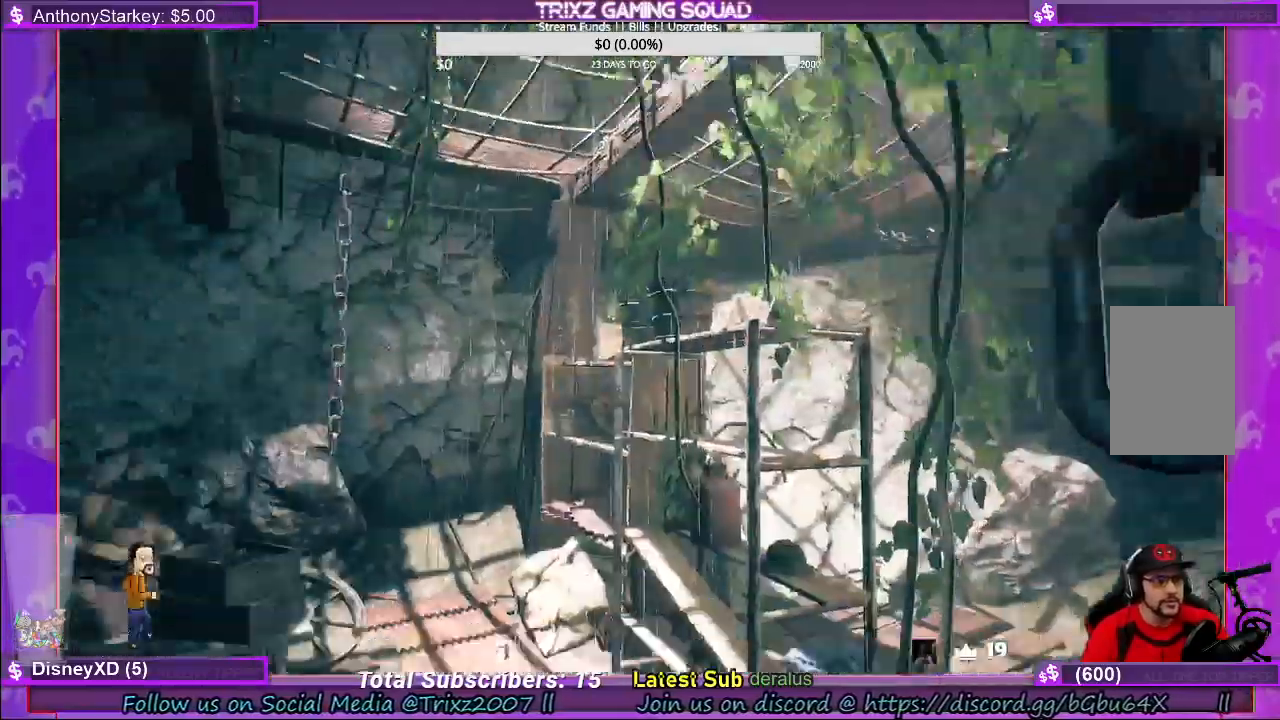
{"keys": [], "mouse": []}
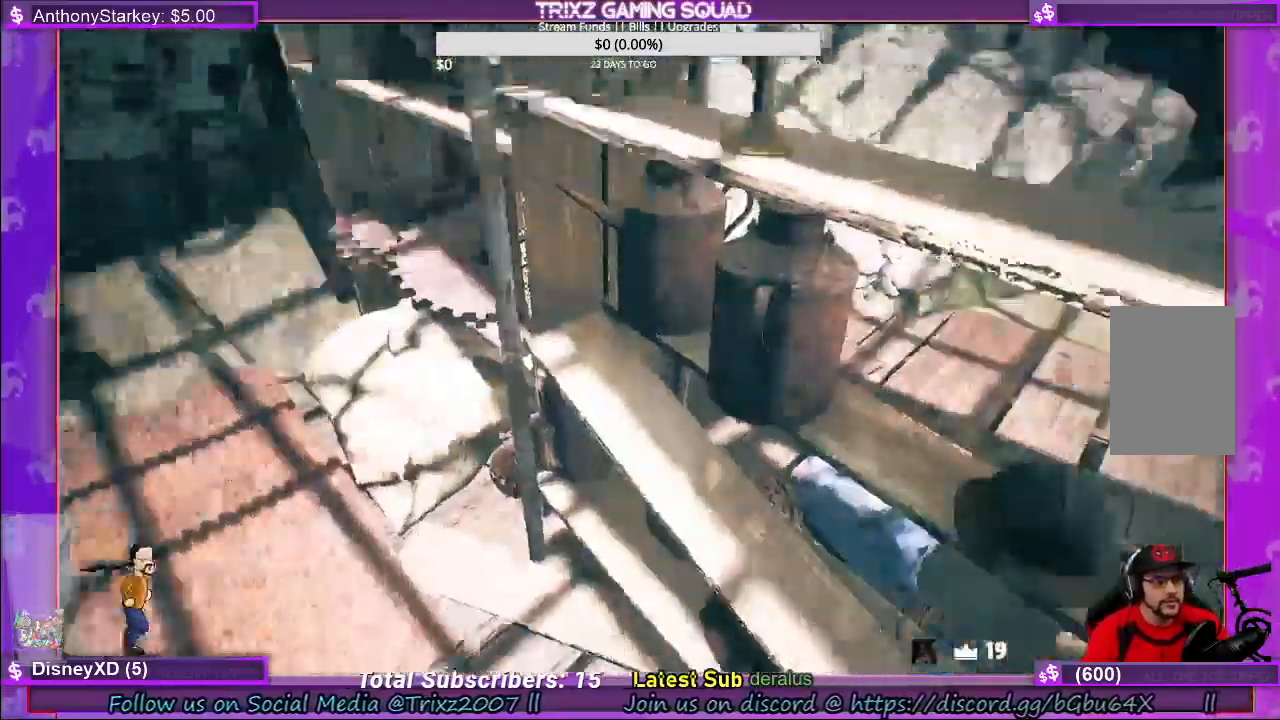
{"keys": [], "mouse": [], "events": [[83, "a", "down"], [316, "a", "up"]]}
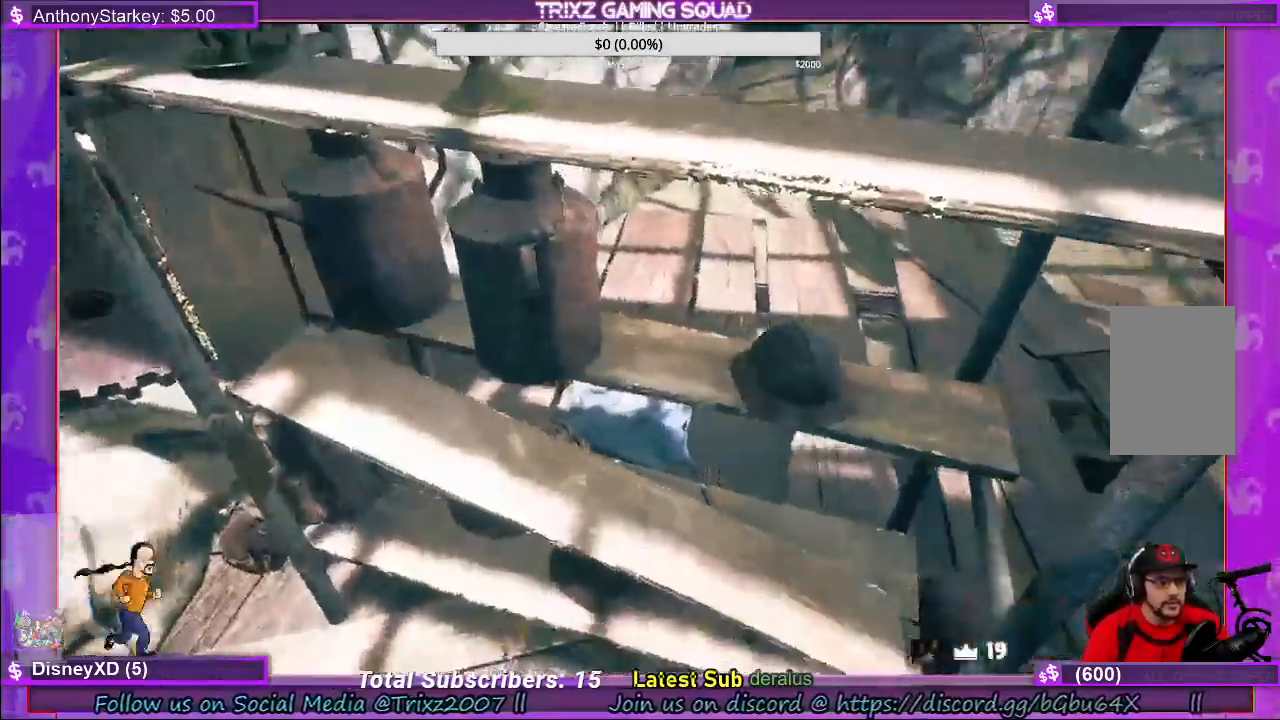
{"keys": ["a", "w"], "mouse": []}
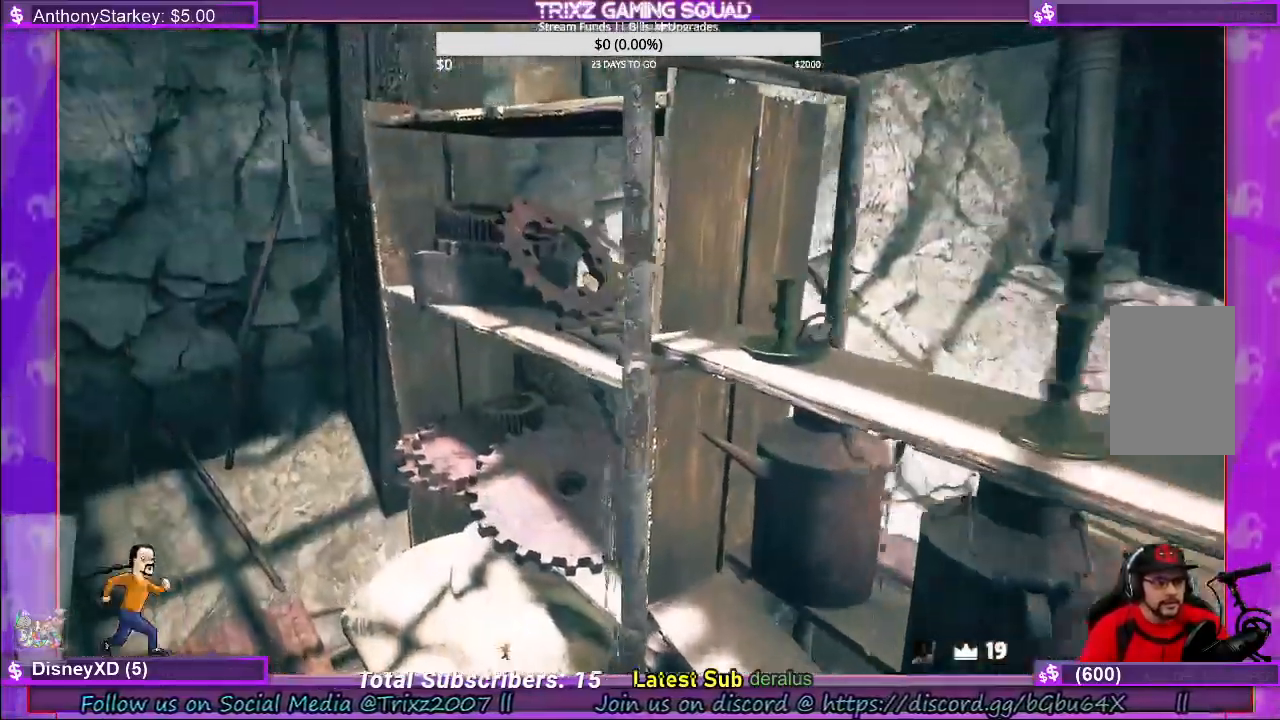
{"keys": [], "mouse": [], "events": [[200, "a", "up"], [233, "w", "up"]]}
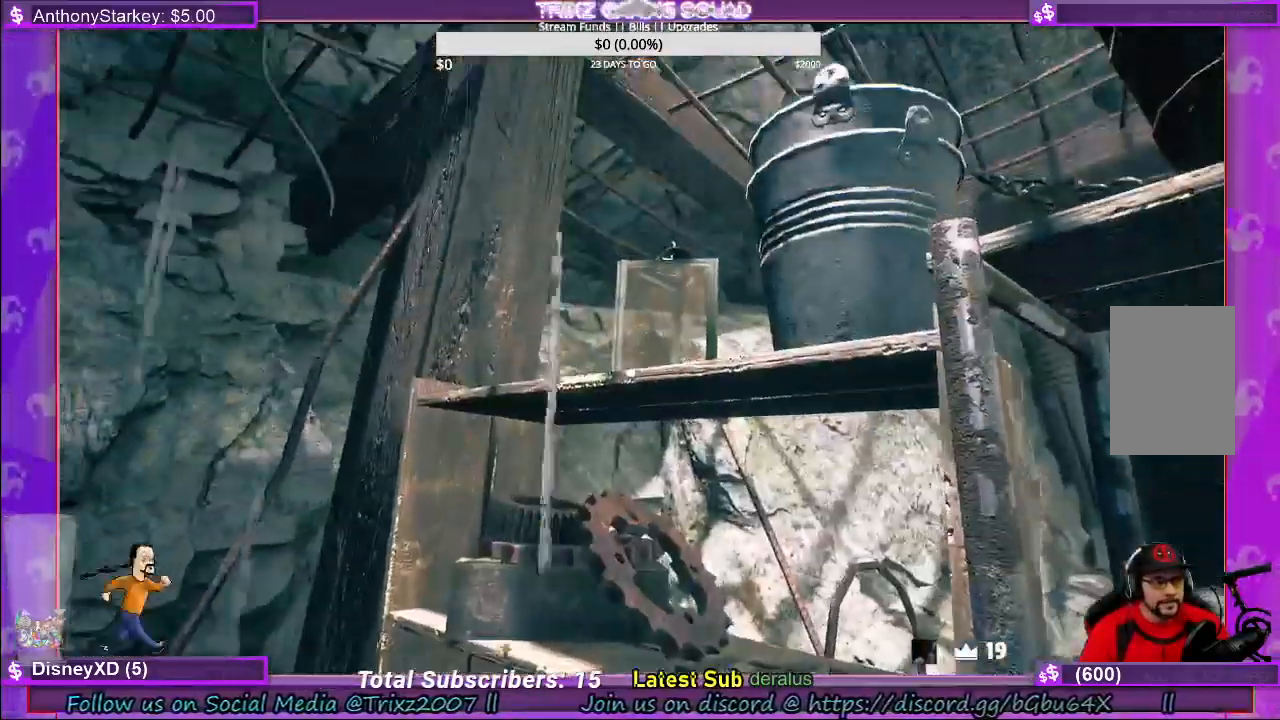
{"keys": [], "mouse": [], "events": []}
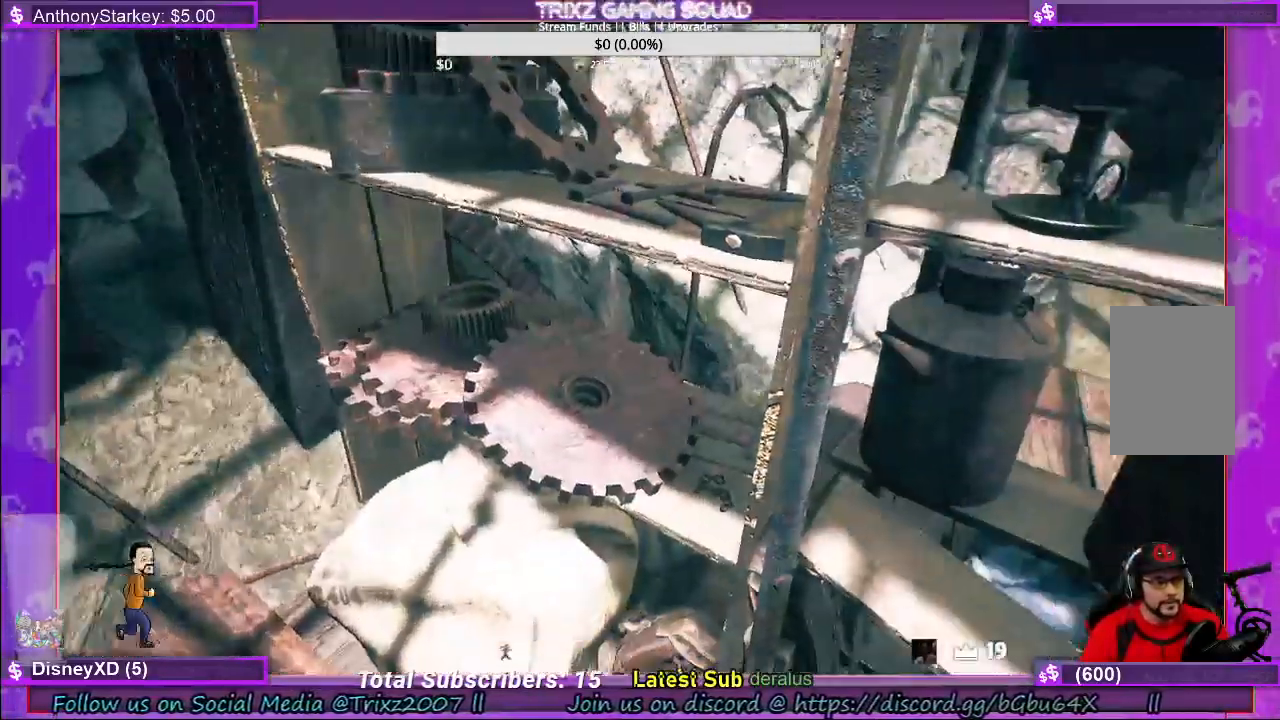
{"keys": [], "mouse": [], "events": []}
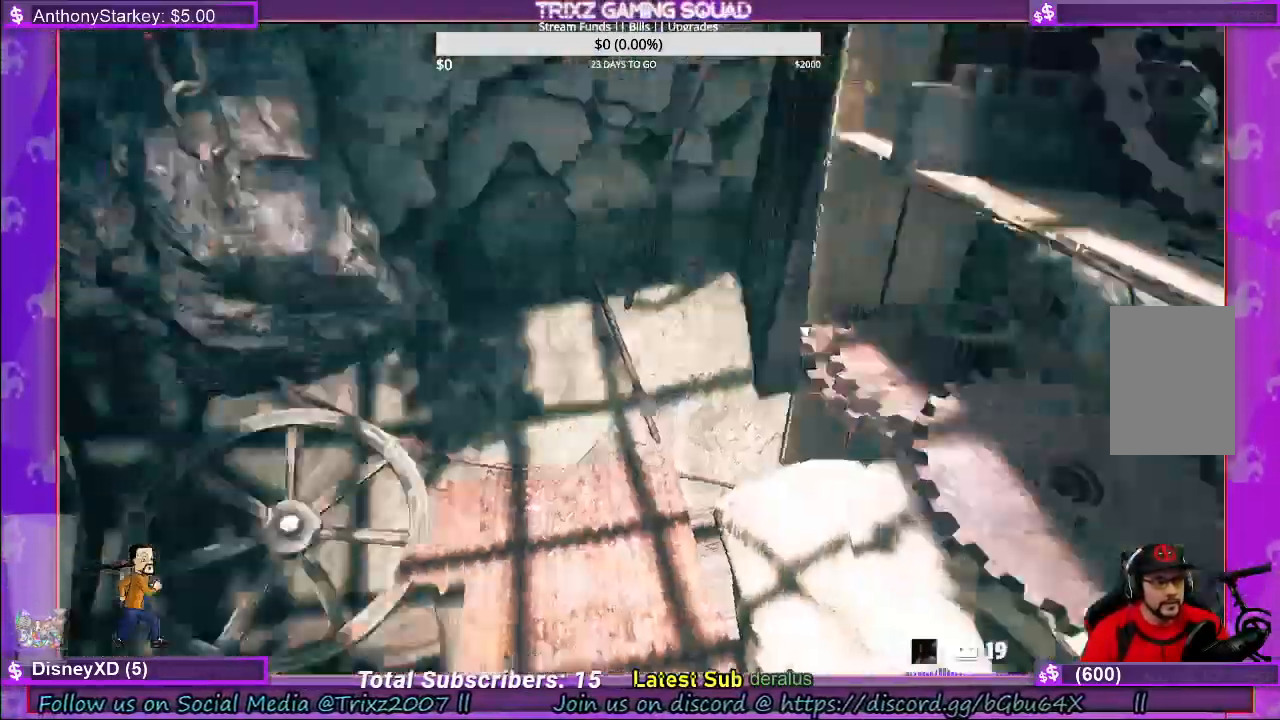
{"keys": [], "mouse": [], "events": []}
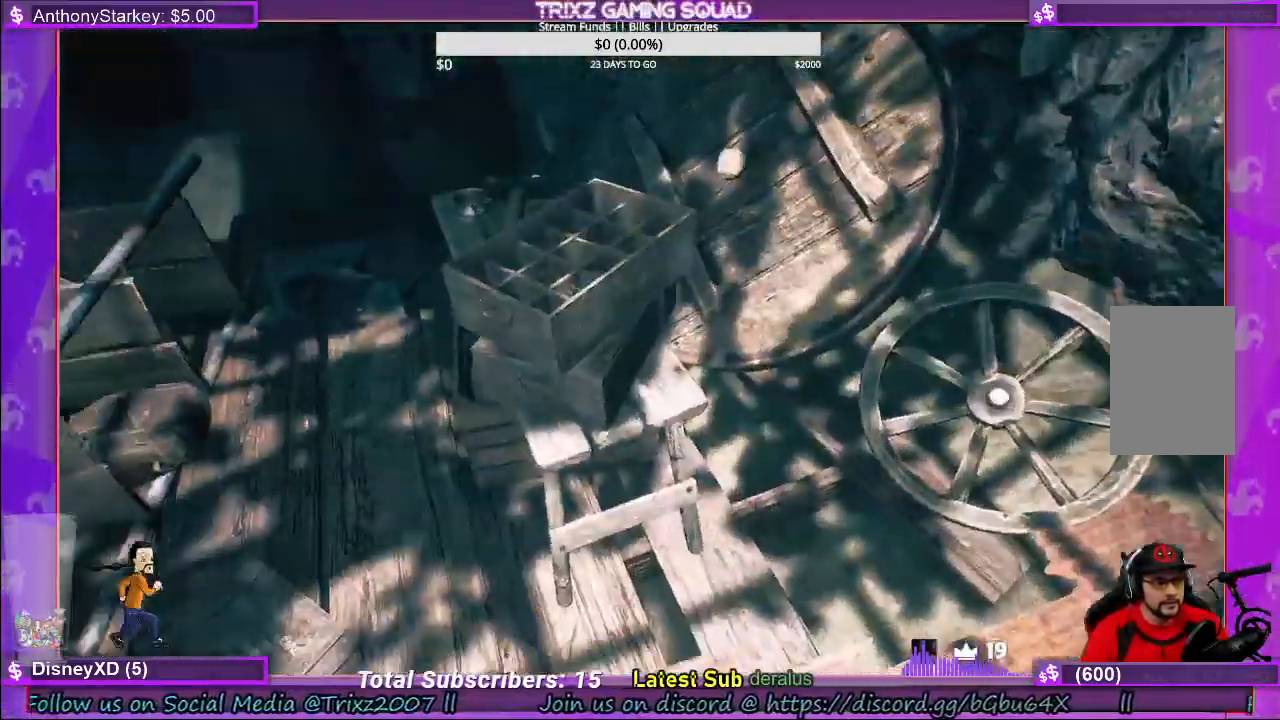
{"keys": ["w"], "mouse": [], "events": [[166, "w", "down"], [366, "w", "up"], [433, "w", "down"]]}
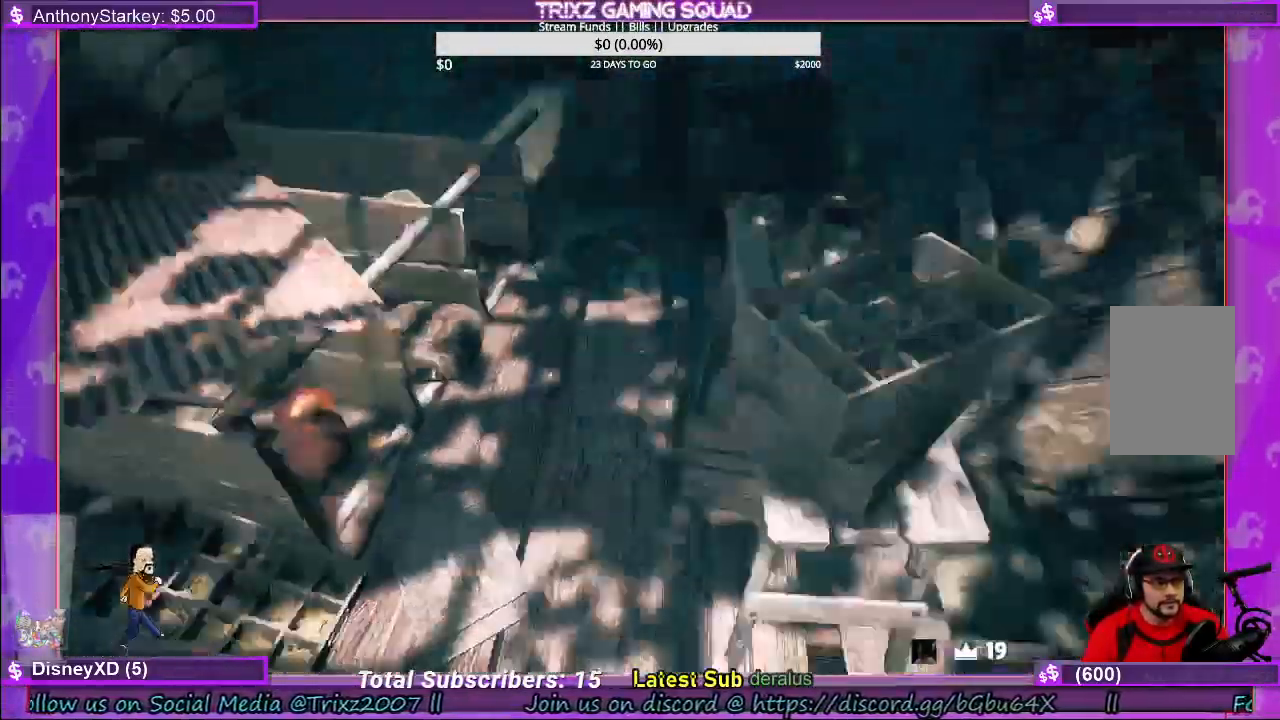
{"keys": [], "mouse": [], "events": [[316, "w", "up"]]}
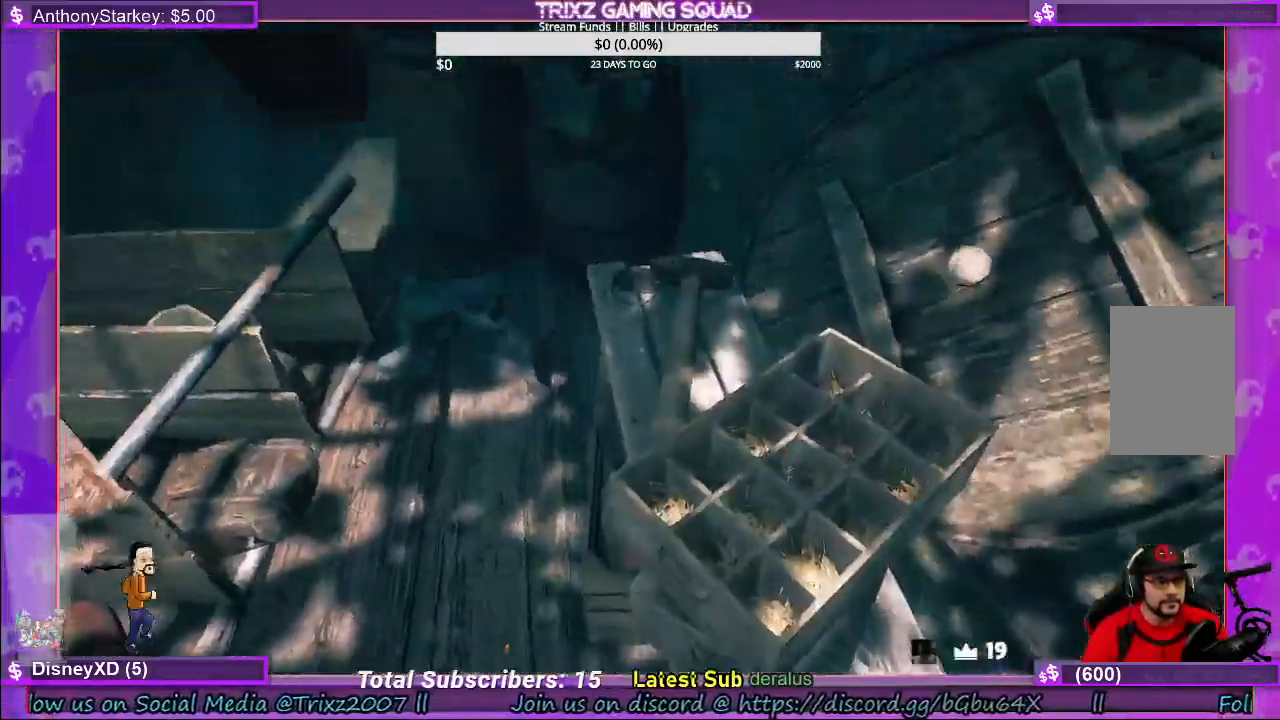
{"keys": [], "mouse": [], "events": []}
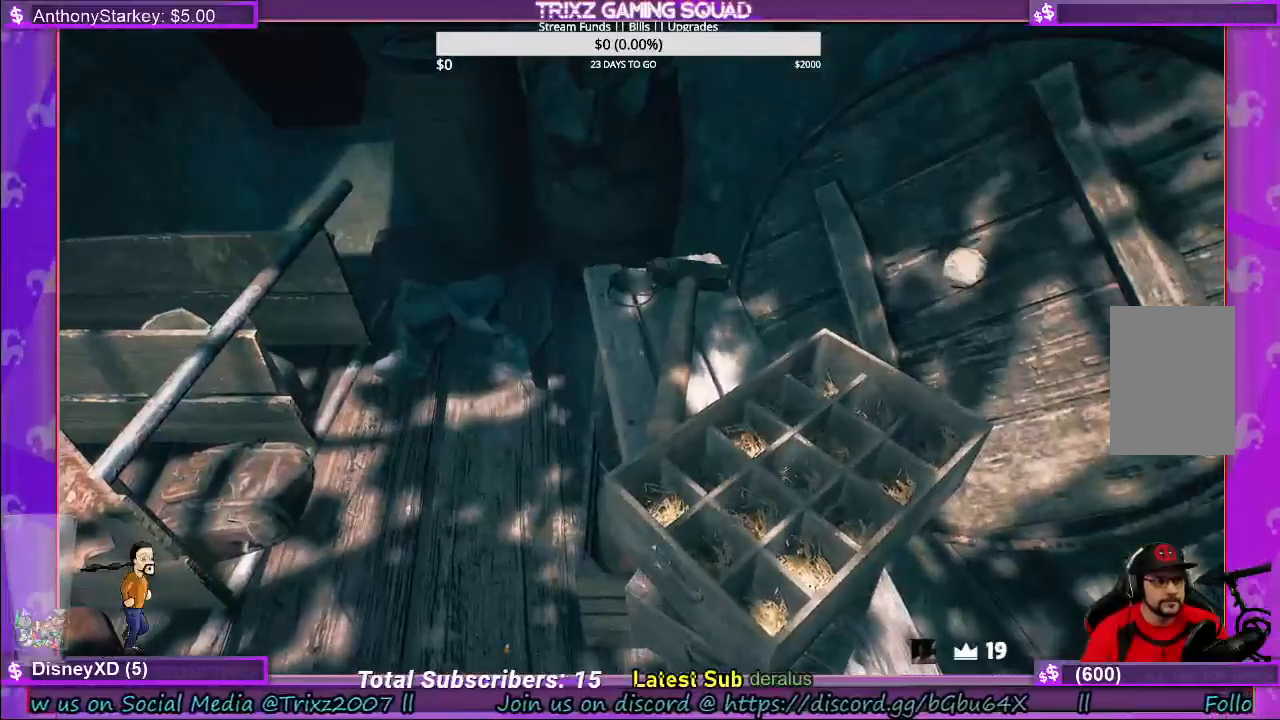
{"keys": [], "mouse": [], "events": []}
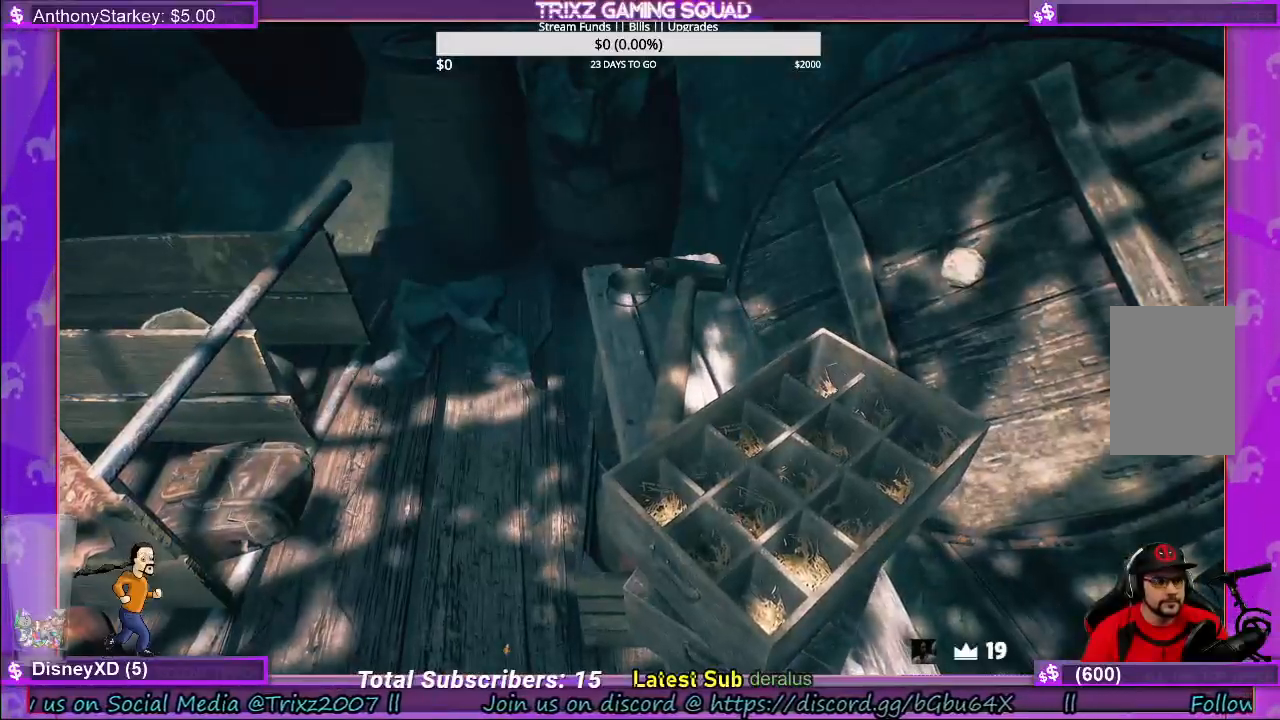
{"keys": ["shift", "w"], "mouse": [], "events": [[316, "w", "down"], [400, "shift", "down"]]}
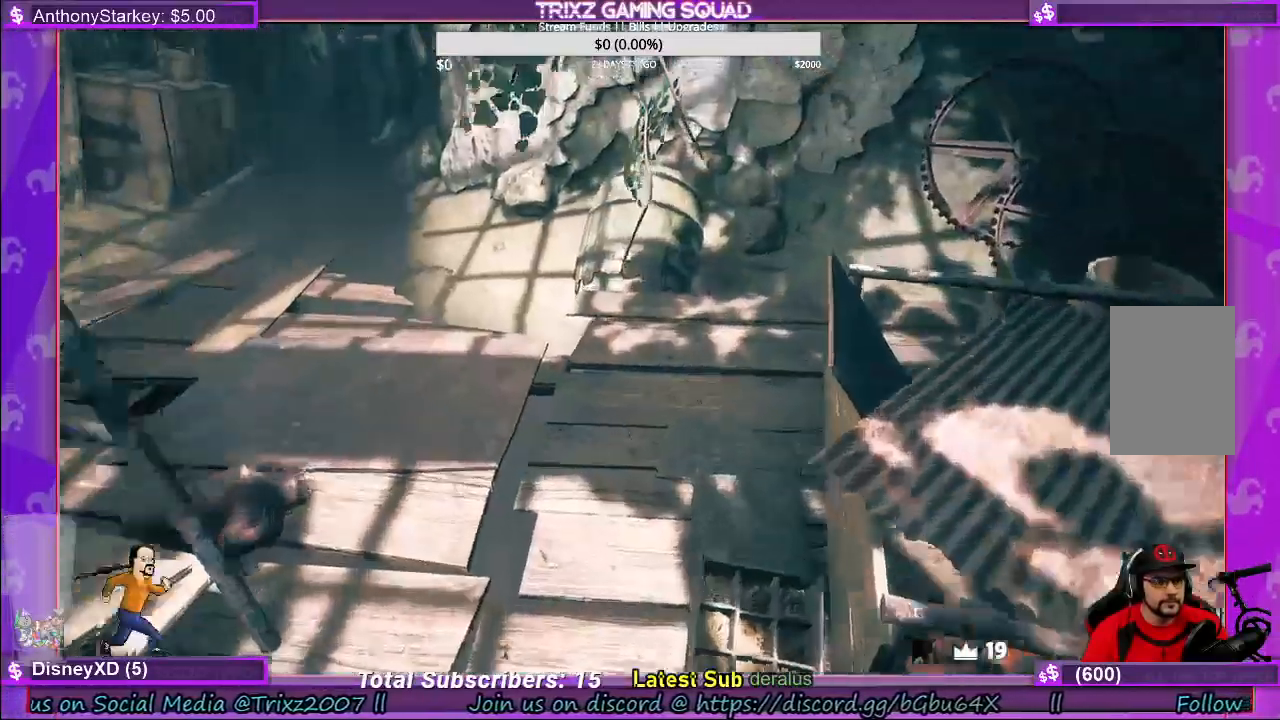
{"keys": ["shift", "w"], "mouse": [], "events": [[266, "d", "down"], [483, "d", "up"]]}
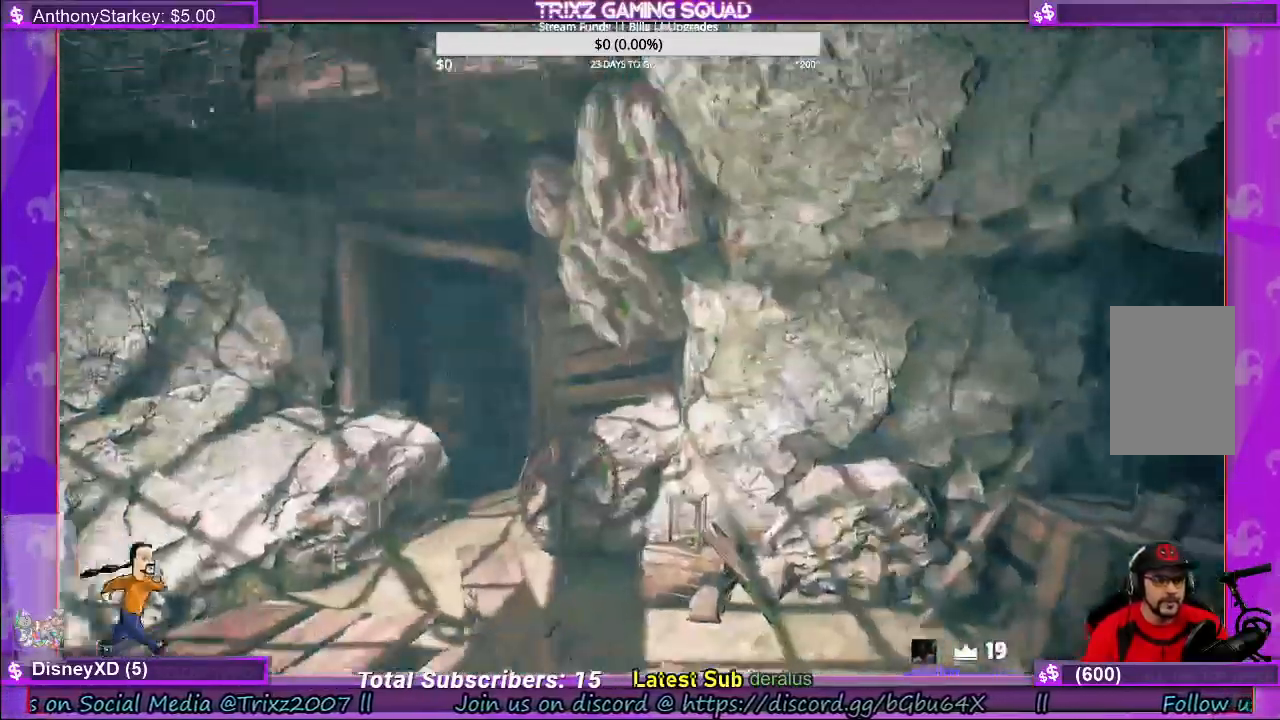
{"keys": ["w"], "mouse": [], "events": [[316, "shift", "up"], [350, "w", "up"], [483, "w", "down"]]}
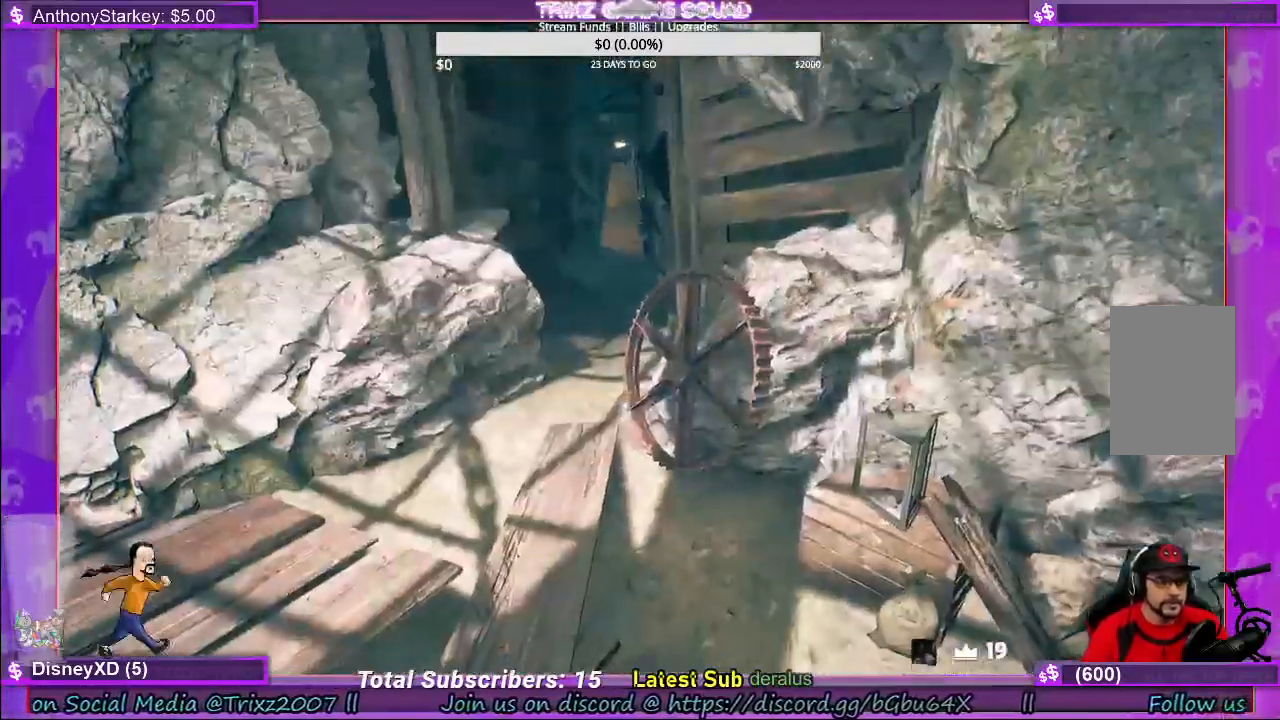
{"keys": ["shift", "w"], "mouse": [], "events": [[66, "shift", "down"], [200, "a", "down"], [383, "a", "up"]]}
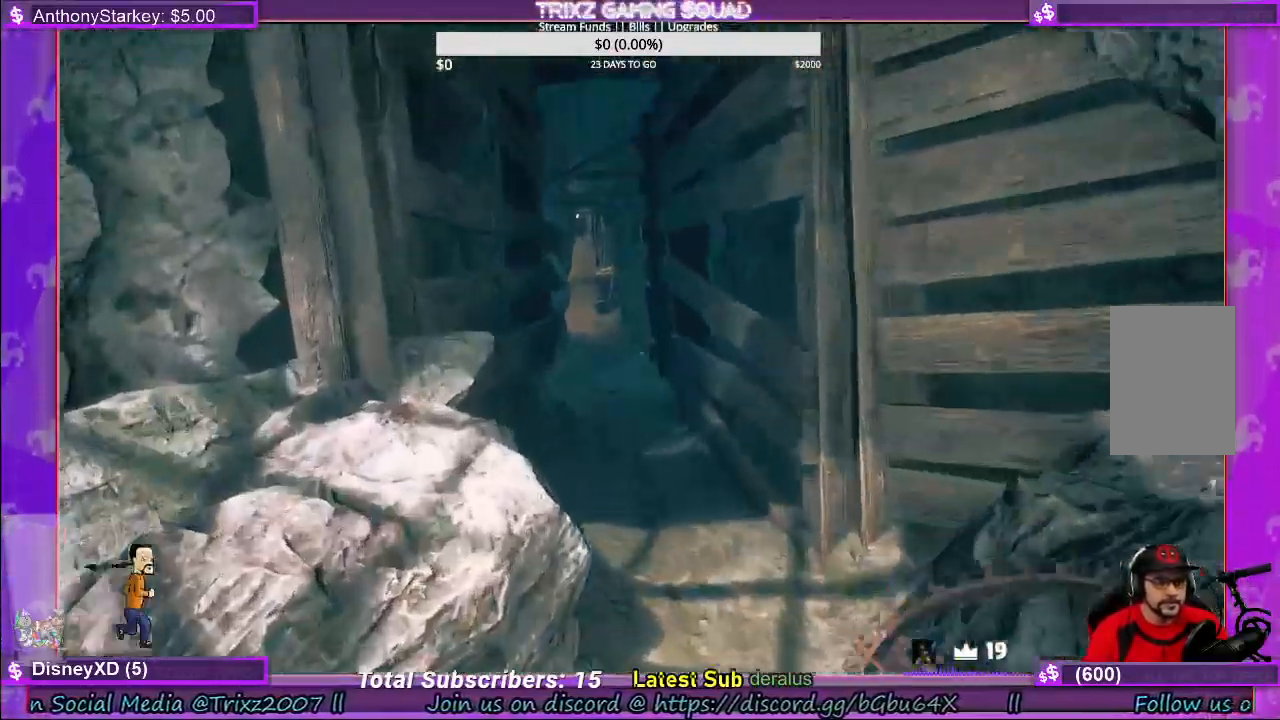
{"keys": ["shift", "w"], "mouse": [], "events": [[183, "d", "down"], [283, "d", "up"]]}
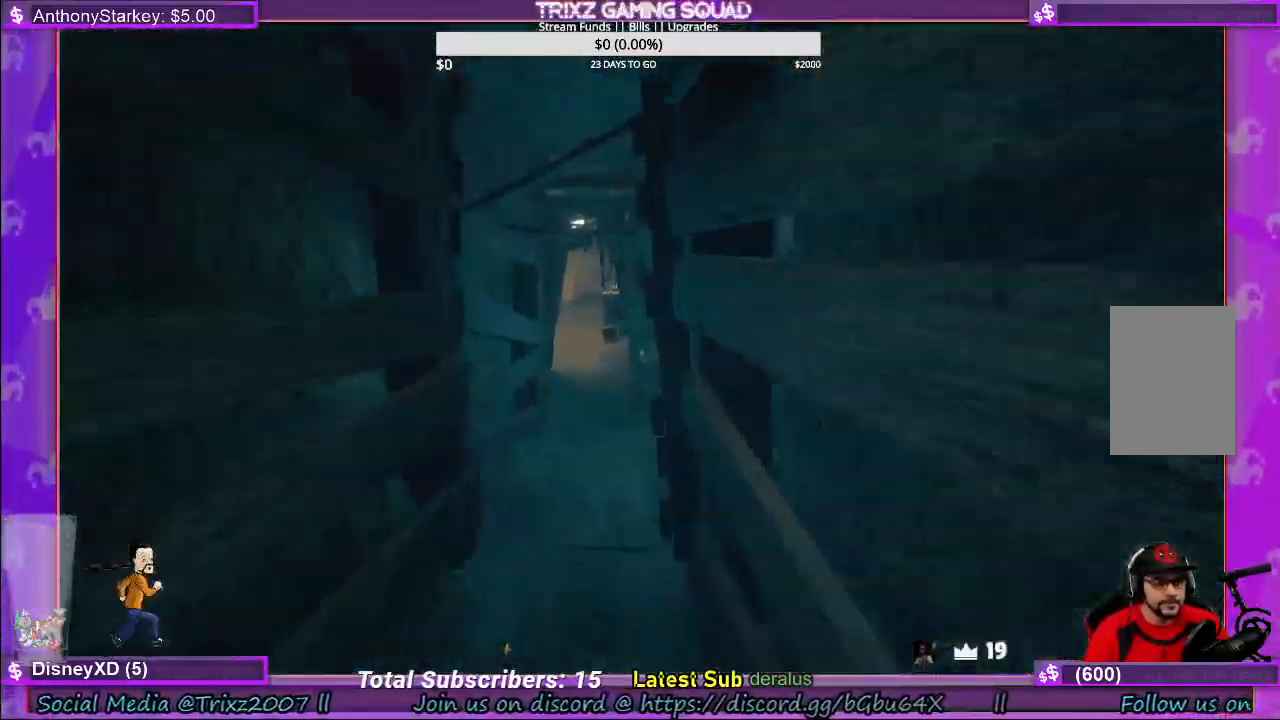
{"keys": ["shift", "w"], "mouse": [], "events": []}
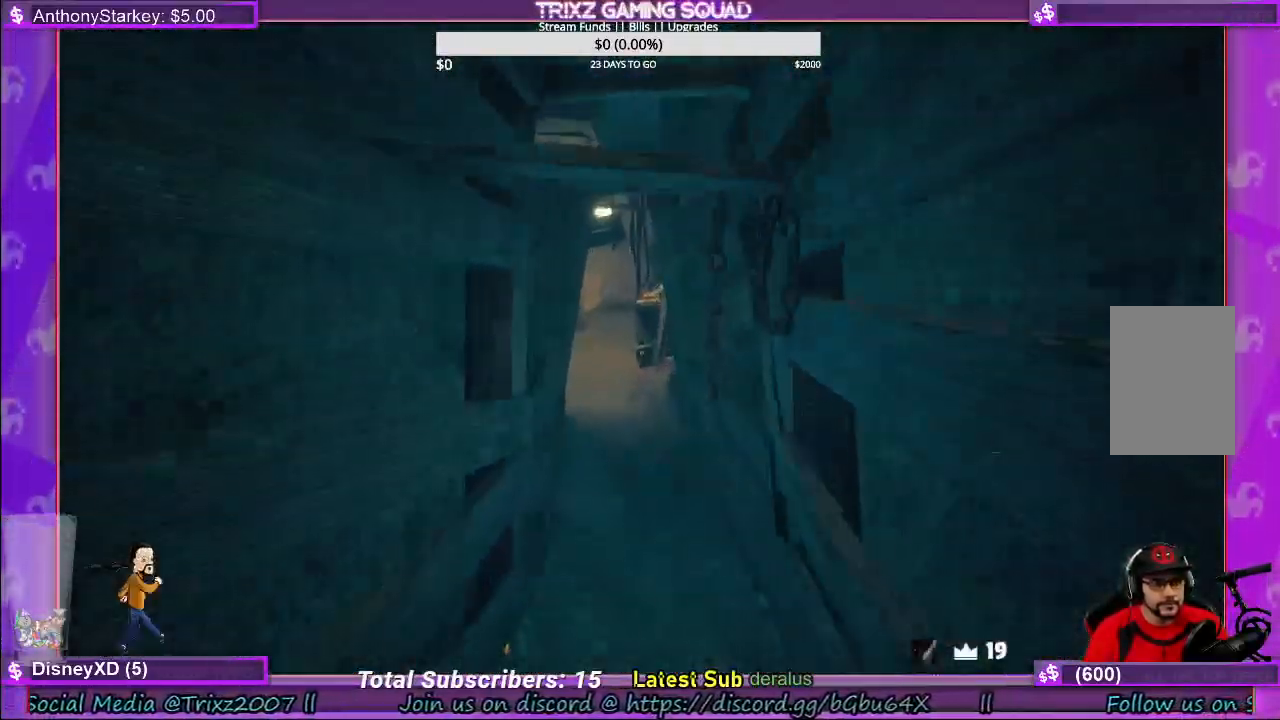
{"keys": ["shift", "w"], "mouse": [], "events": []}
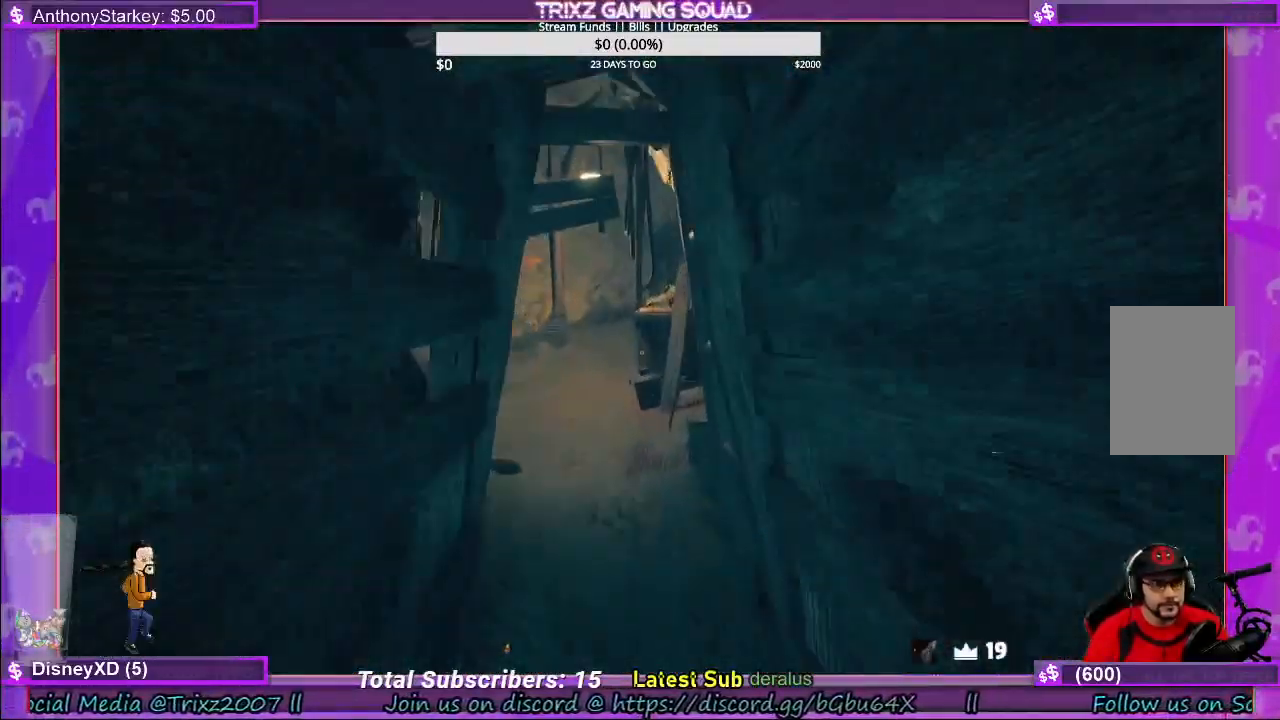
{"keys": ["shift", "w"], "mouse": [], "events": []}
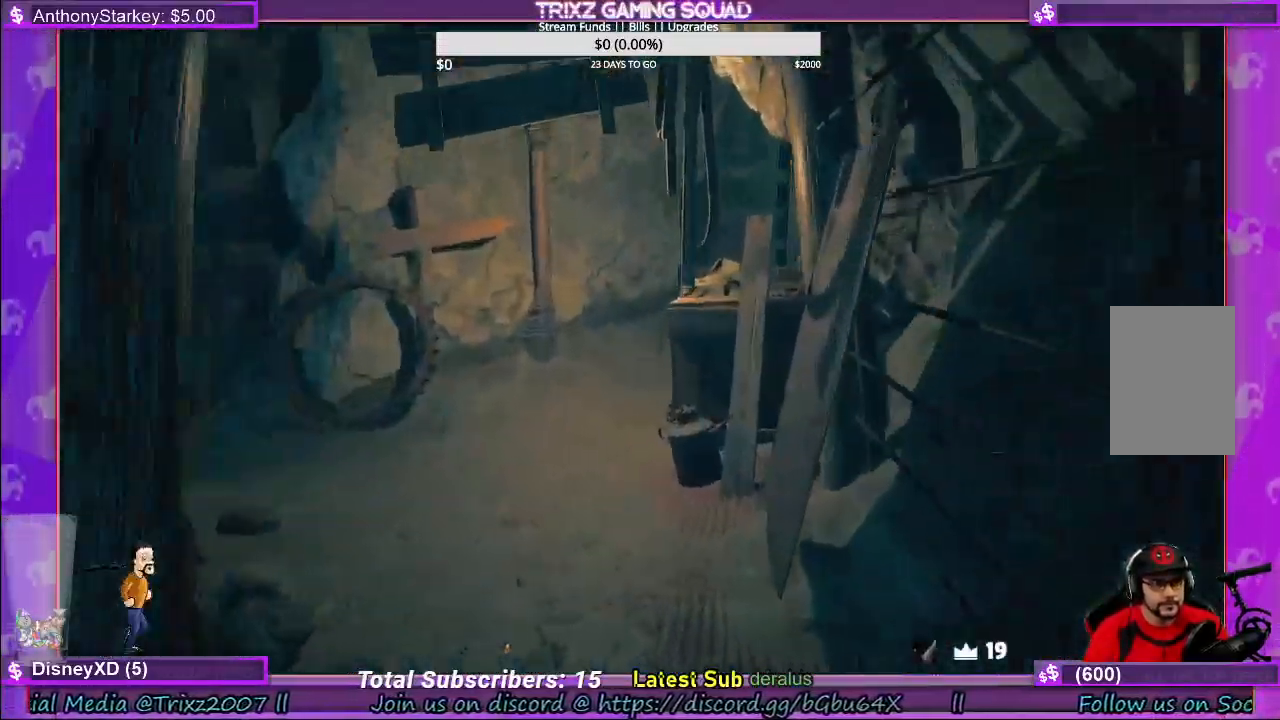
{"keys": [], "mouse": [], "events": [[216, "shift", "up"], [250, "w", "up"]]}
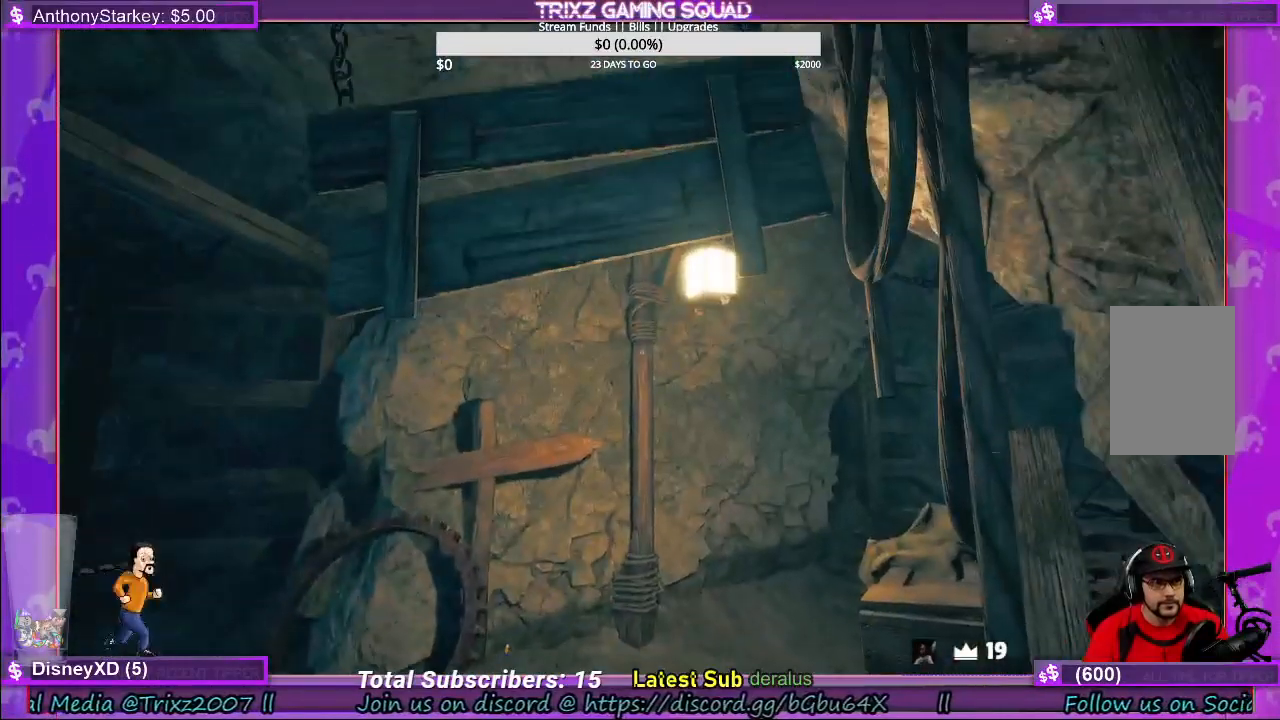
{"keys": ["w"], "mouse": [], "events": [[333, "w", "down"]]}
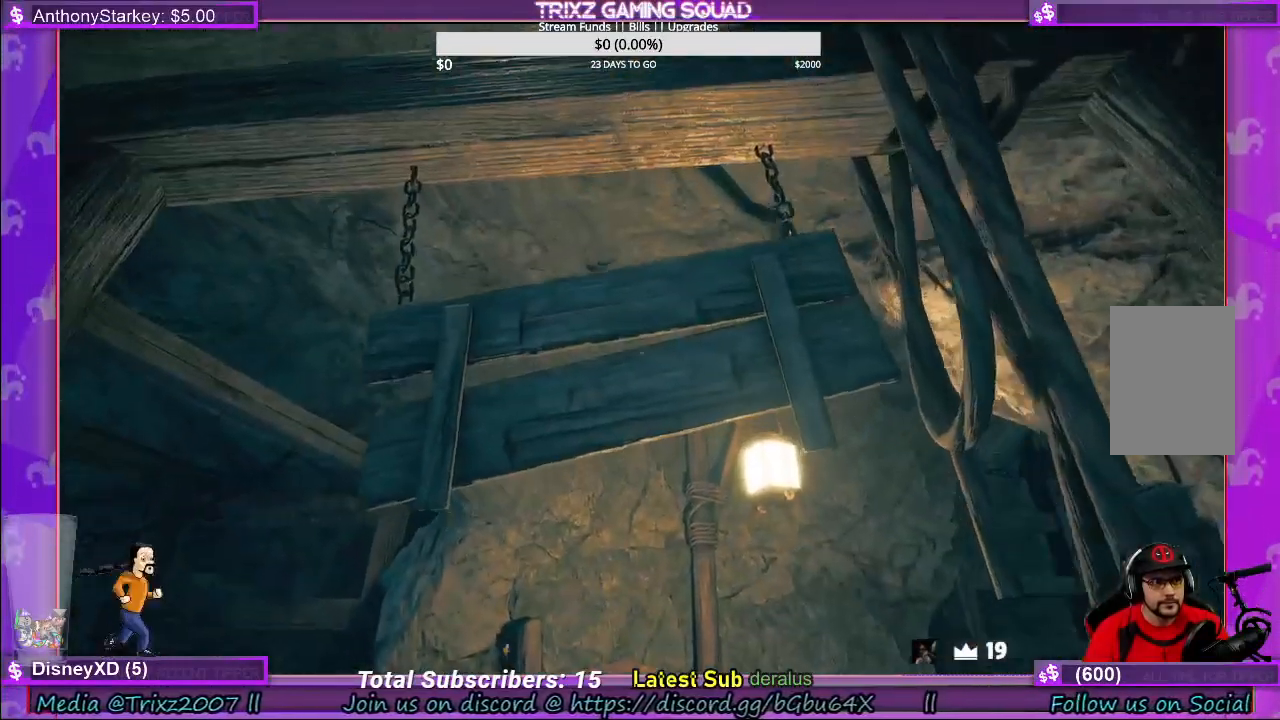
{"keys": ["d"], "mouse": [], "events": [[300, "d", "down"], [433, "w", "up"]]}
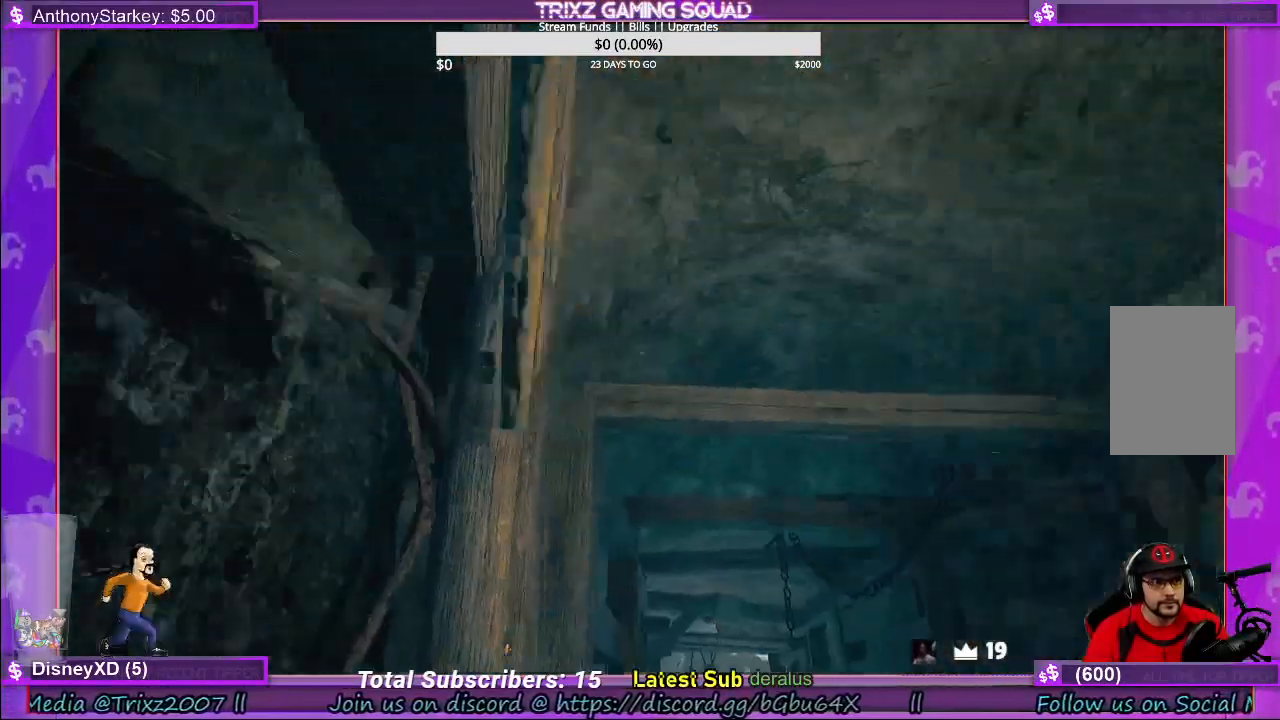
{"keys": [], "mouse": [], "events": [[150, "s", "down"], [316, "d", "up"], [366, "s", "up"]]}
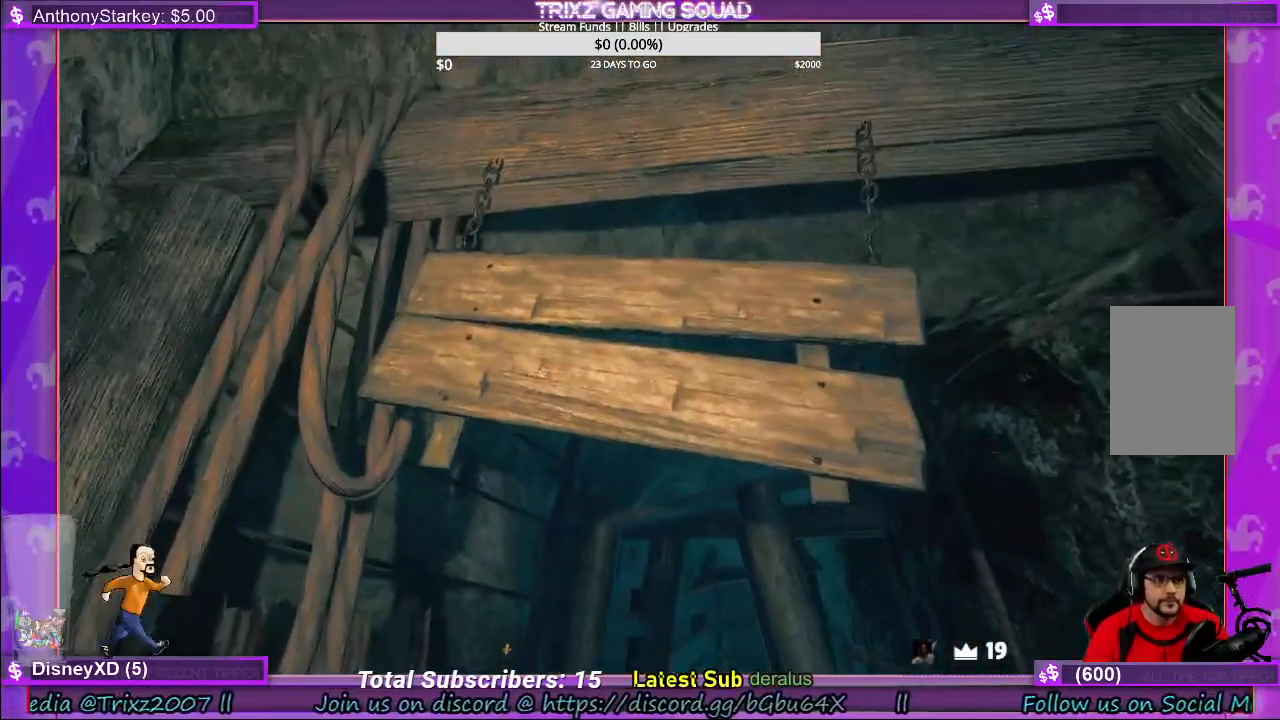
{"keys": [], "mouse": [], "events": []}
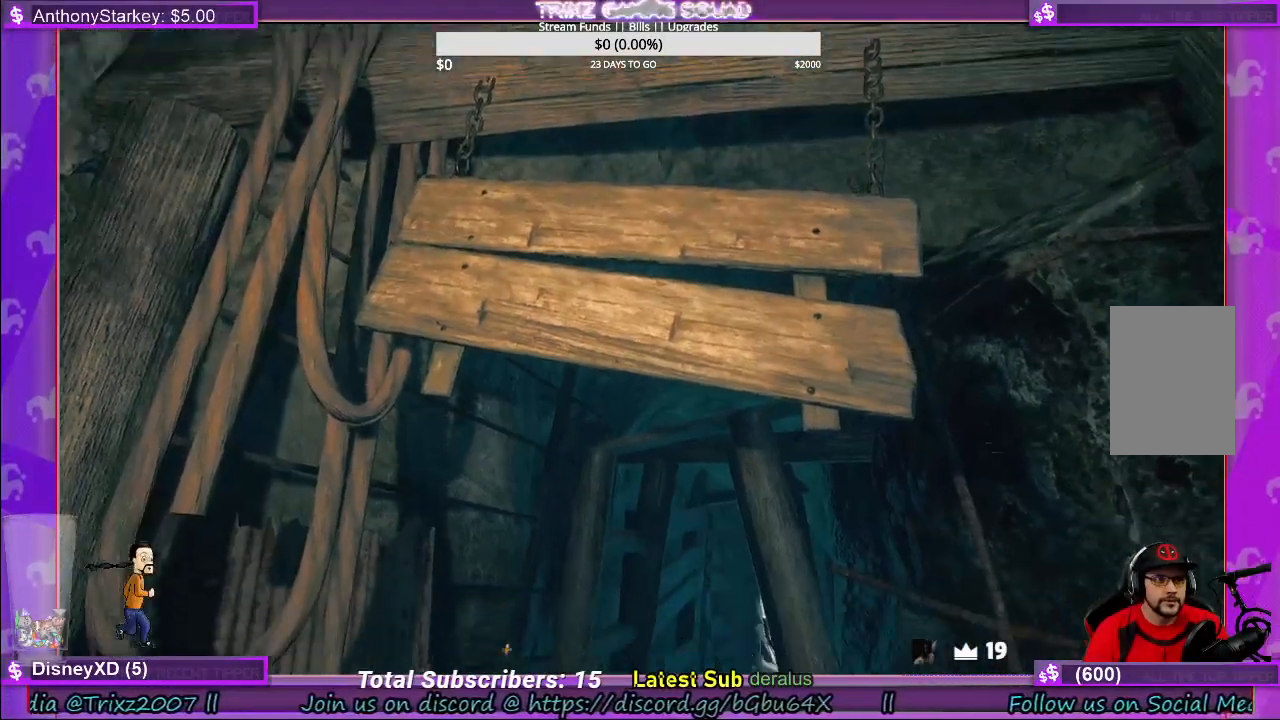
{"keys": ["a"], "mouse": [], "events": [[200, "a", "down"], [216, "w", "down"], [333, "w", "up"]]}